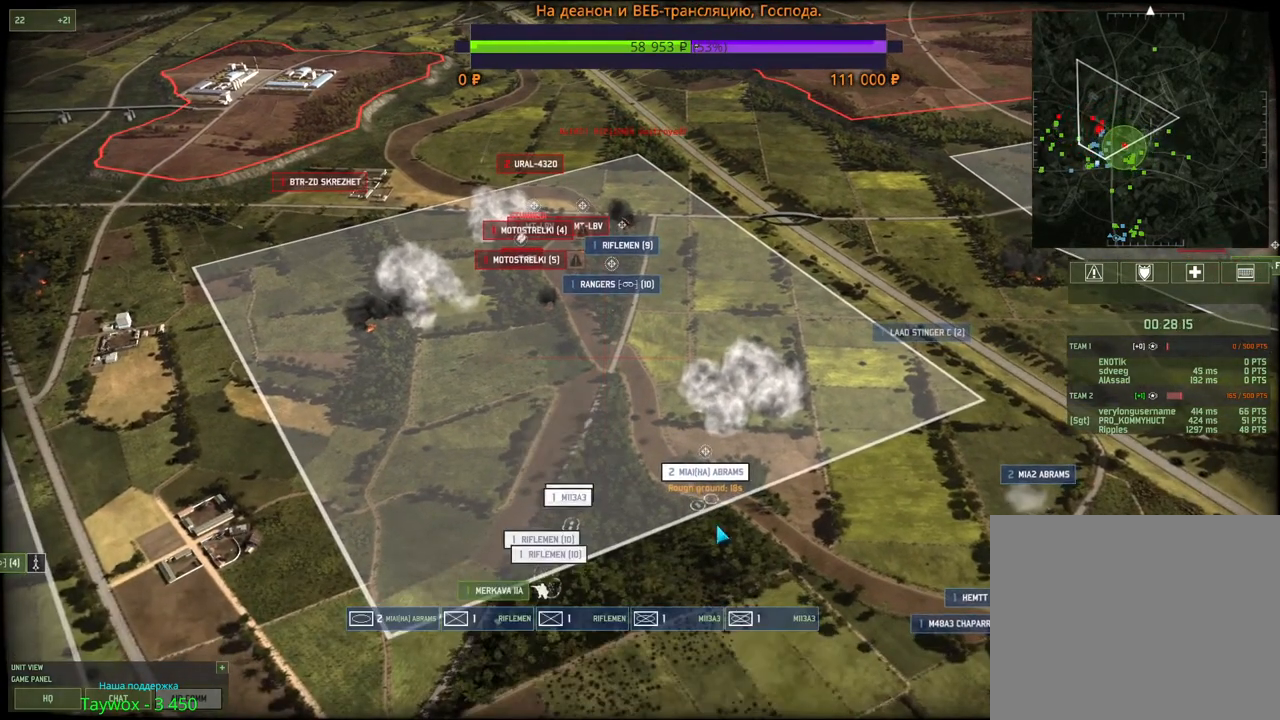
Gameplay with keyboard and mouse; each line is a JSON object with the keys and mouse buttons held at the frame after it. "events" lists presses ("down") and releases ("up") of "1", "2", "3", "4", "5", "6", "a", "alt", "b", "c", "caps_lock", "ctrl", "d", "e", "escape", "f", "f1", "f2", "f3", "f4", "f5", "f6", "g", "h", "n", "q", "r", "s", "shift", "space", "super", "t", "tab", "tilde", "v", "w", "x", "y", "z", "mouse_left", "mouse_wheel", "mouse_right", "mouse_mb4" and "mouse_mb5" between this image and that frame as [ms after this image, input, new state], when the widget could be followed in between. "mouse_left", "mouse_wheel", "mouse_right", "mouse_mb4", "mouse_mb5" = the "left", "wheel", "right", "mb4", "mb5" buttons of the "mouse" list. No other keys are recorded. "wheel" means that the mouse wheel is clicked or scrolled. Mouse movement is not recorded.
{"keys": ["q"], "mouse": ["left"], "events": [[150, "mouse_left", "down"], [150, "q", "down"], [250, "mouse_left", "up"], [250, "q", "up"], [317, "q", "down"], [350, "mouse_left", "down"], [417, "mouse_left", "up"], [450, "q", "up"], [483, "mouse_left", "down"], [483, "q", "down"]]}
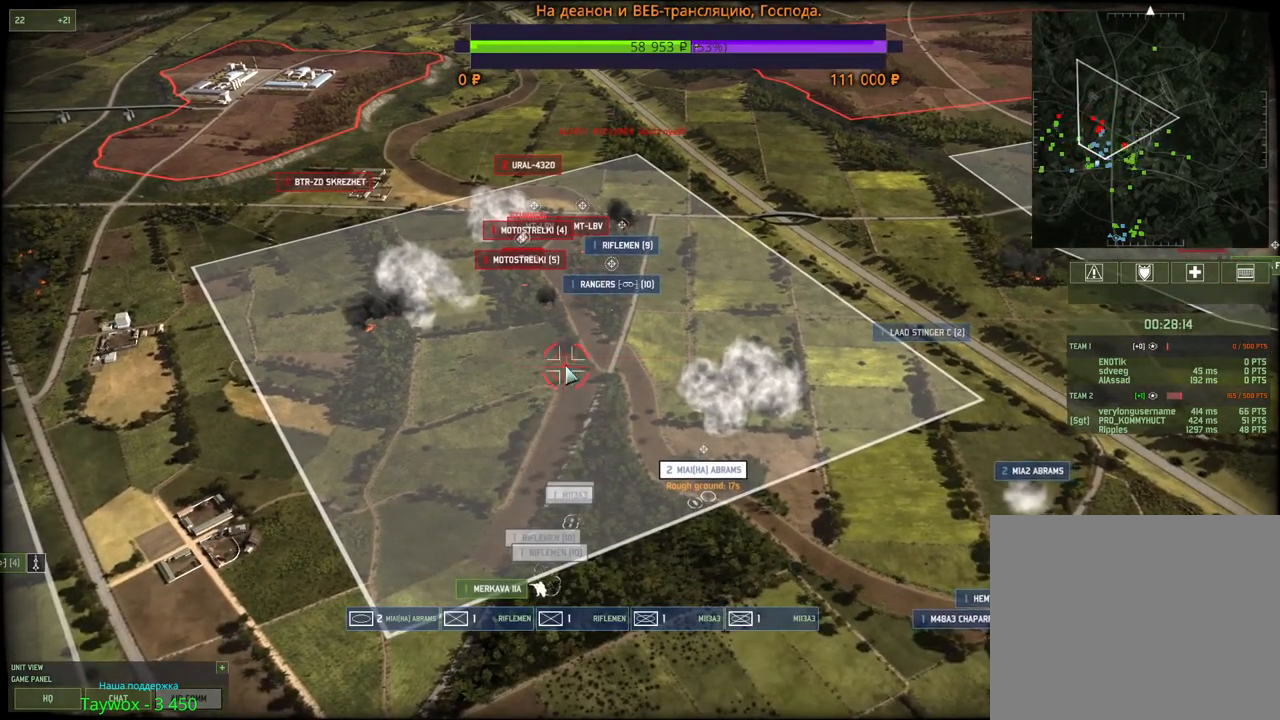
{"keys": [], "mouse": [], "events": [[33, "q", "up"], [50, "mouse_left", "up"]]}
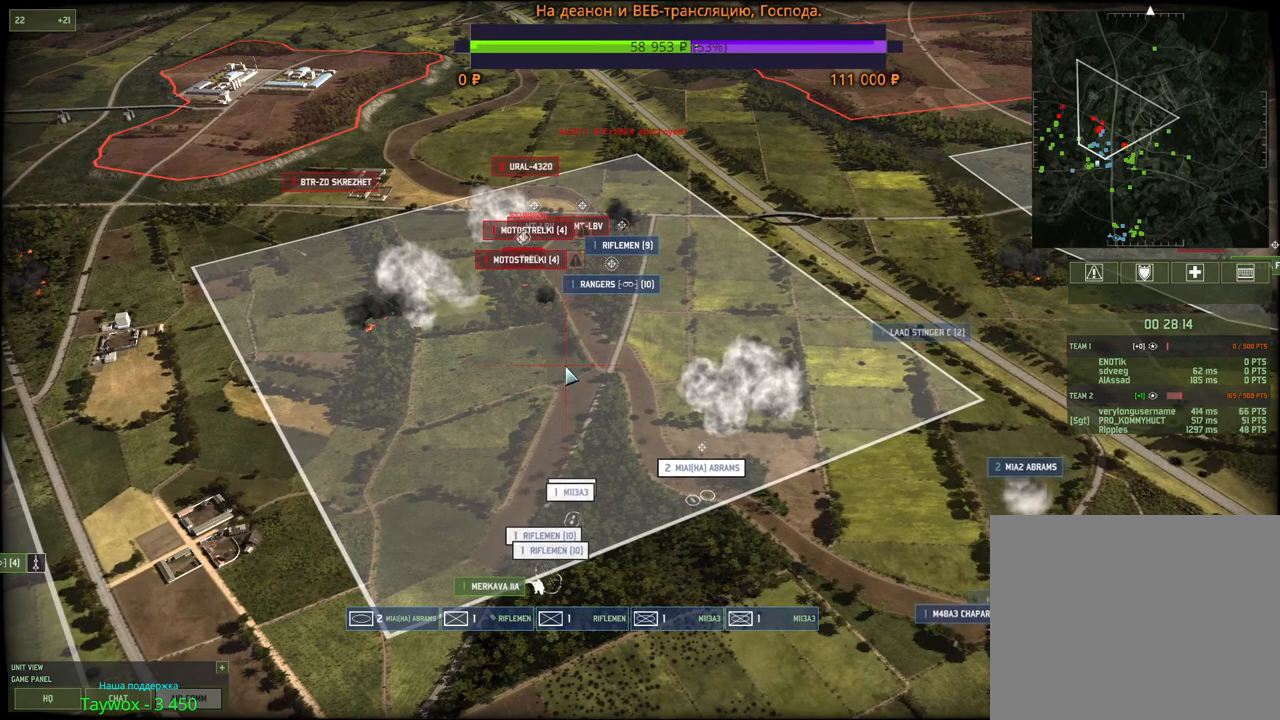
{"keys": ["q"], "mouse": [], "events": [[467, "q", "down"]]}
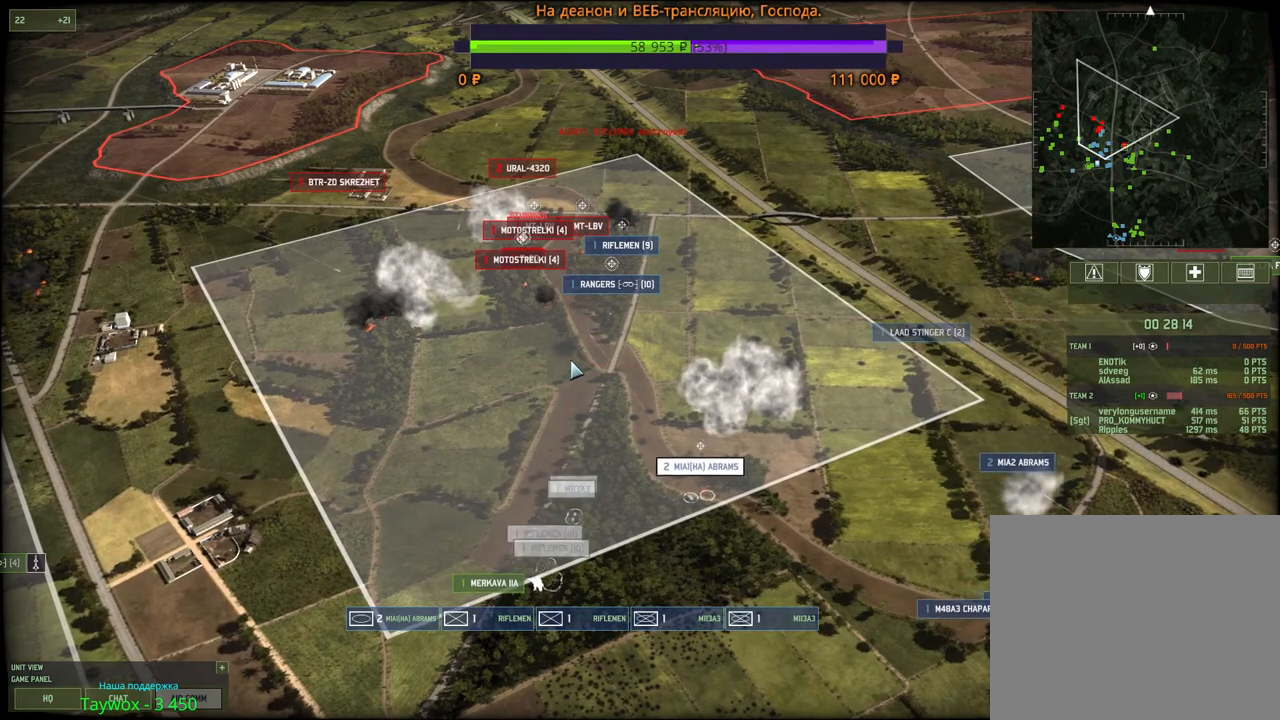
{"keys": [], "mouse": [], "events": [[50, "mouse_left", "down"], [83, "q", "up"], [133, "mouse_left", "up"], [267, "q", "down"], [300, "mouse_left", "down"], [383, "q", "up"], [400, "mouse_left", "up"]]}
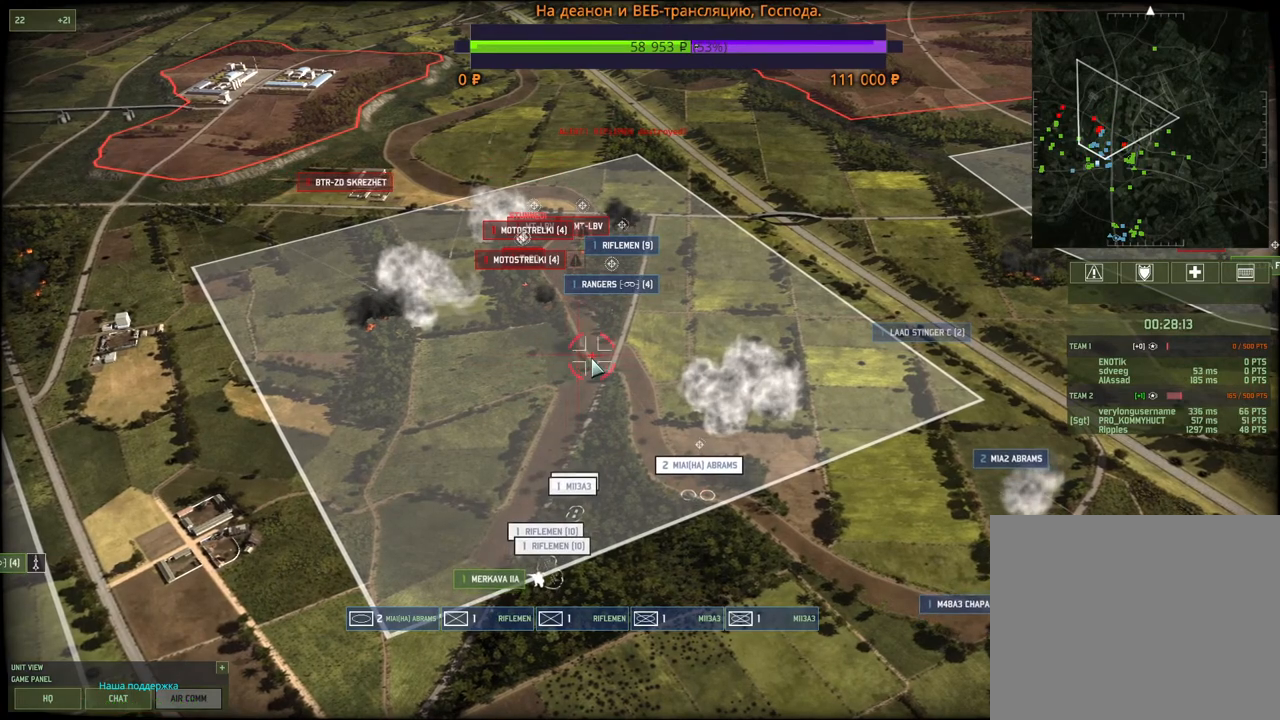
{"keys": [], "mouse": [], "events": [[333, "q", "down"], [400, "mouse_left", "down"], [467, "q", "up"], [483, "mouse_left", "up"]]}
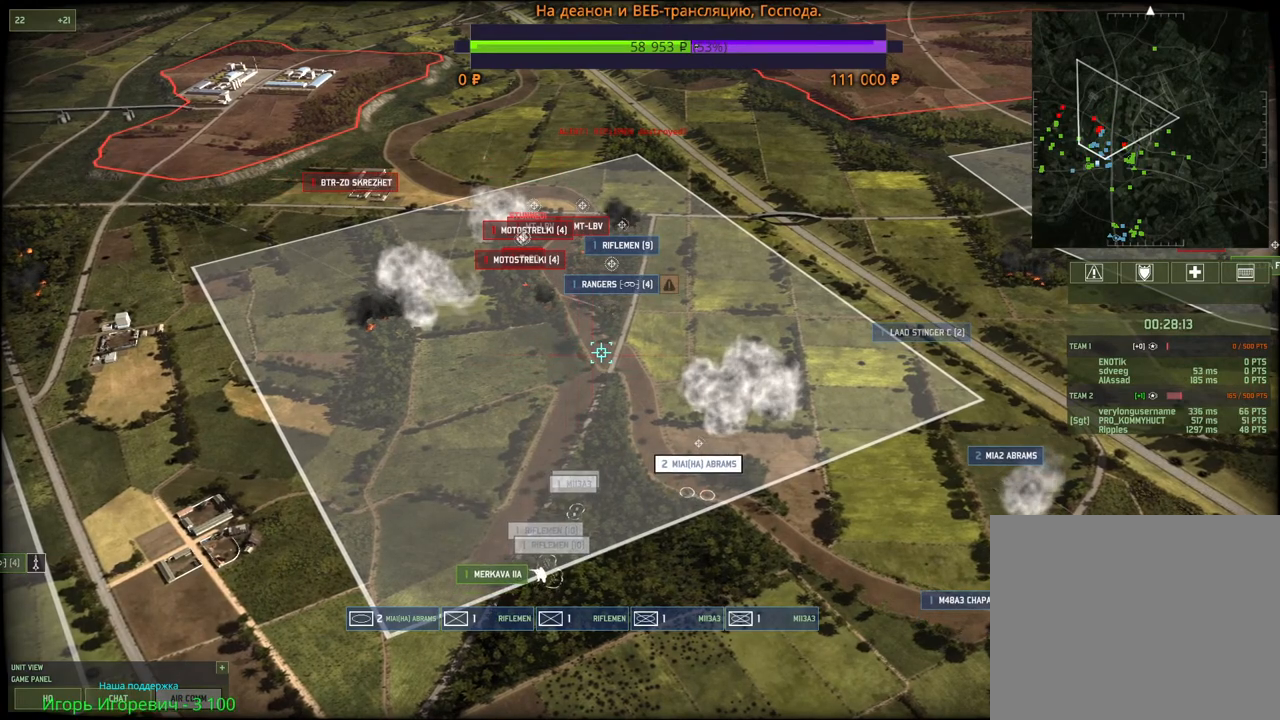
{"keys": [], "mouse": [], "events": [[333, "q", "down"], [383, "mouse_left", "down"], [433, "q", "up"], [467, "mouse_left", "up"]]}
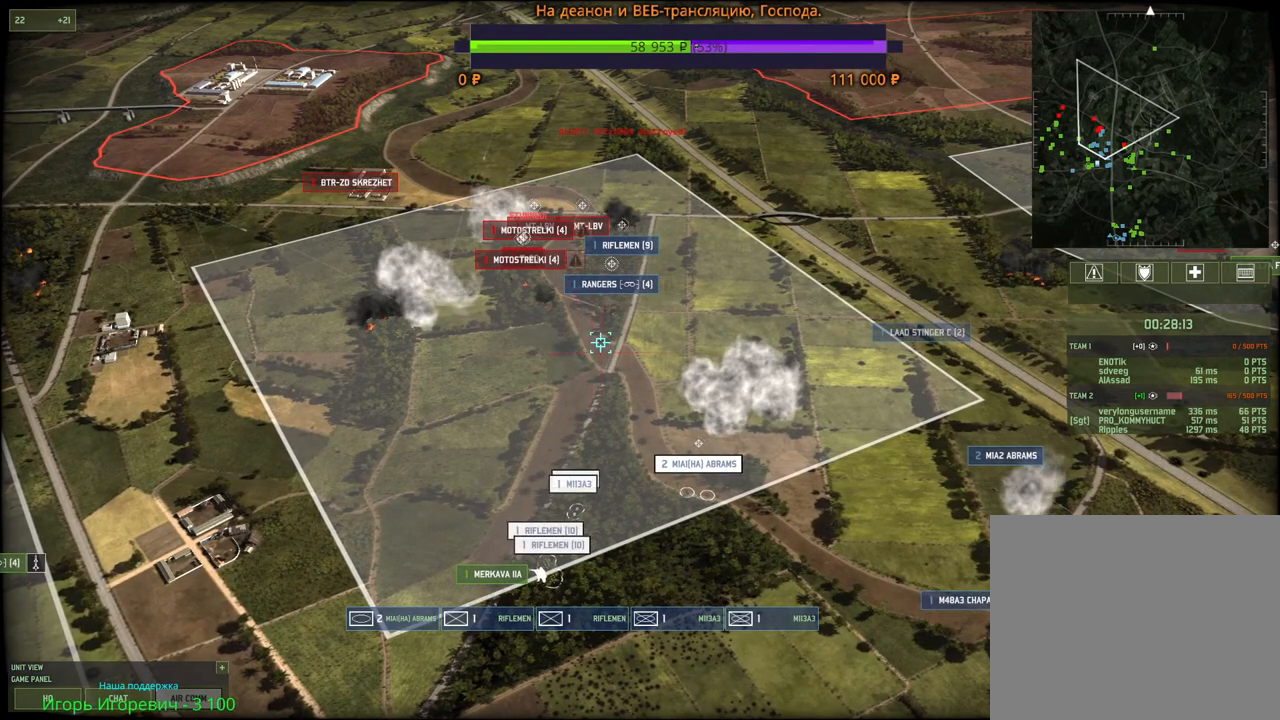
{"keys": [], "mouse": [], "events": [[333, "w", "down"], [450, "w", "up"]]}
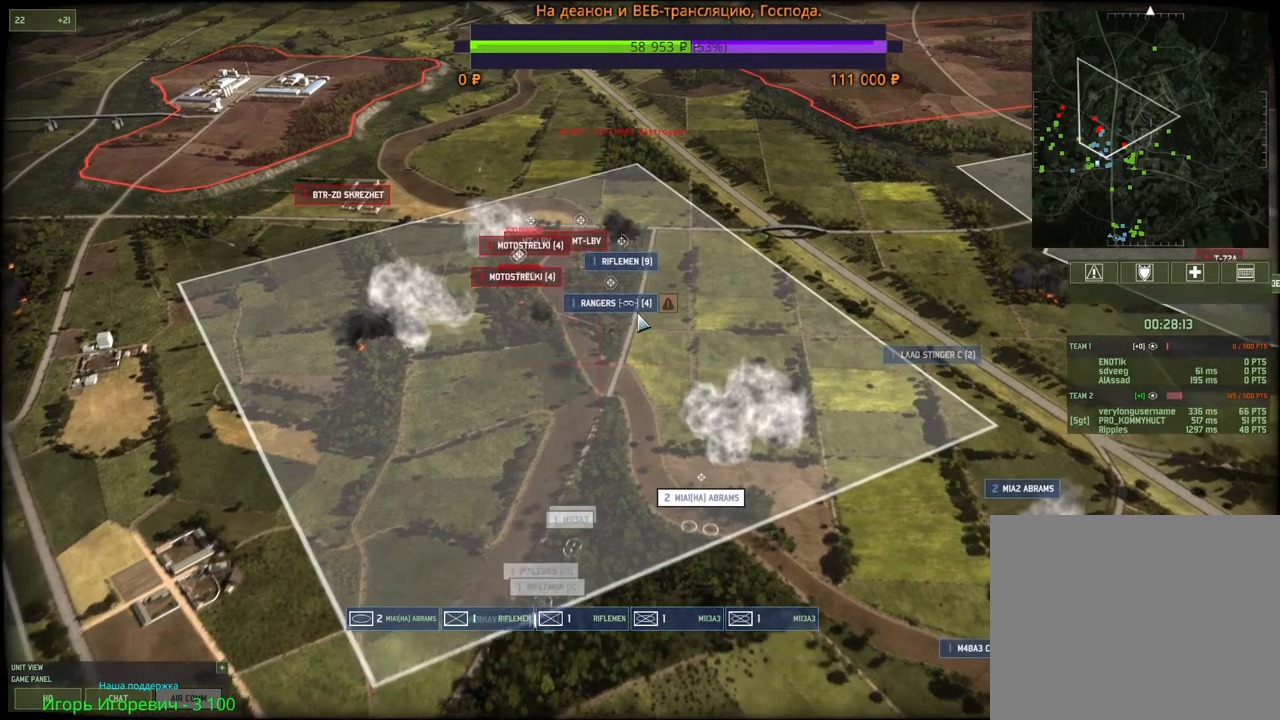
{"keys": [], "mouse": [], "events": [[133, "mouse_left", "down"], [217, "mouse_left", "up"]]}
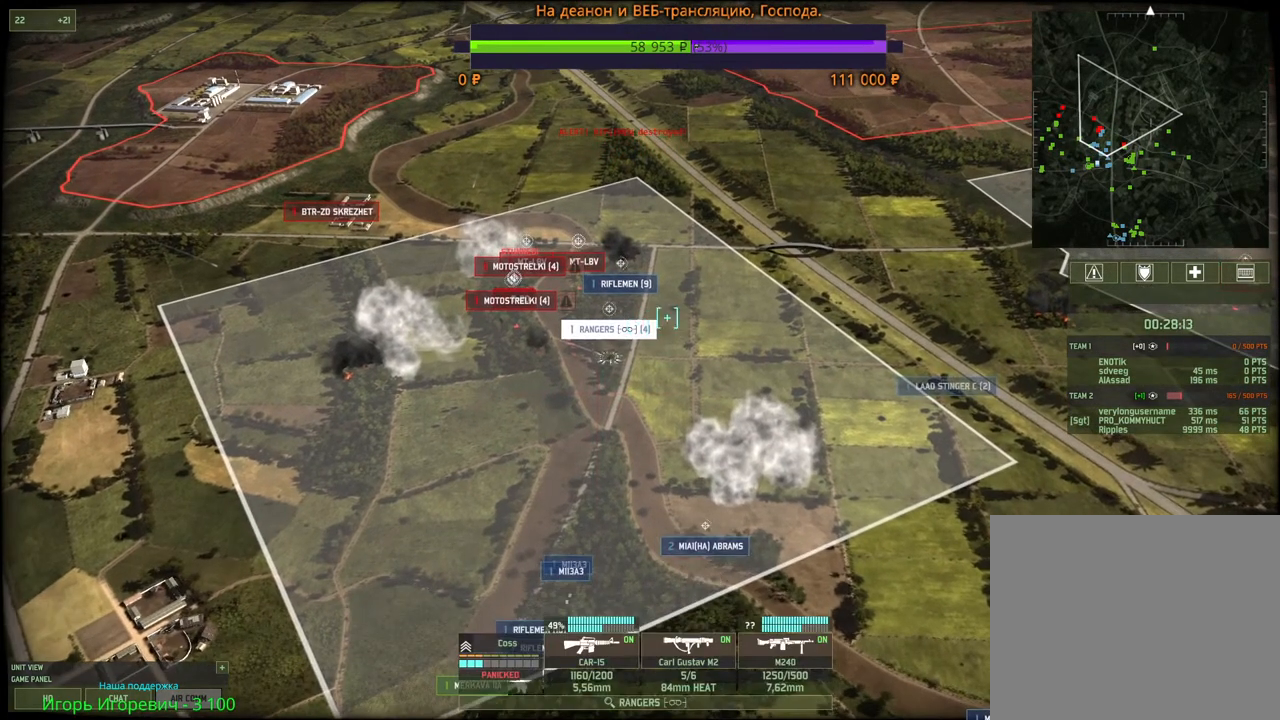
{"keys": [], "mouse": [], "events": [[33, "mouse_right", "down"], [117, "mouse_right", "up"]]}
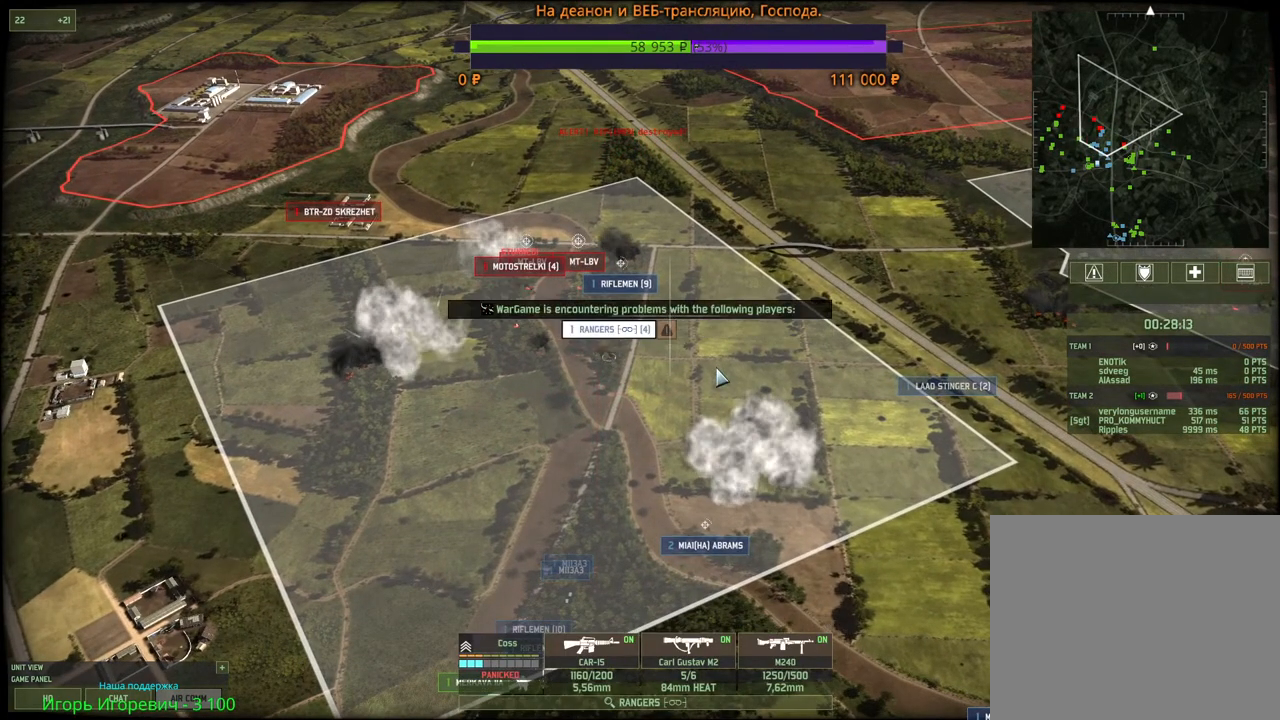
{"keys": [], "mouse": [], "events": [[400, "mouse_right", "down"], [483, "mouse_right", "up"]]}
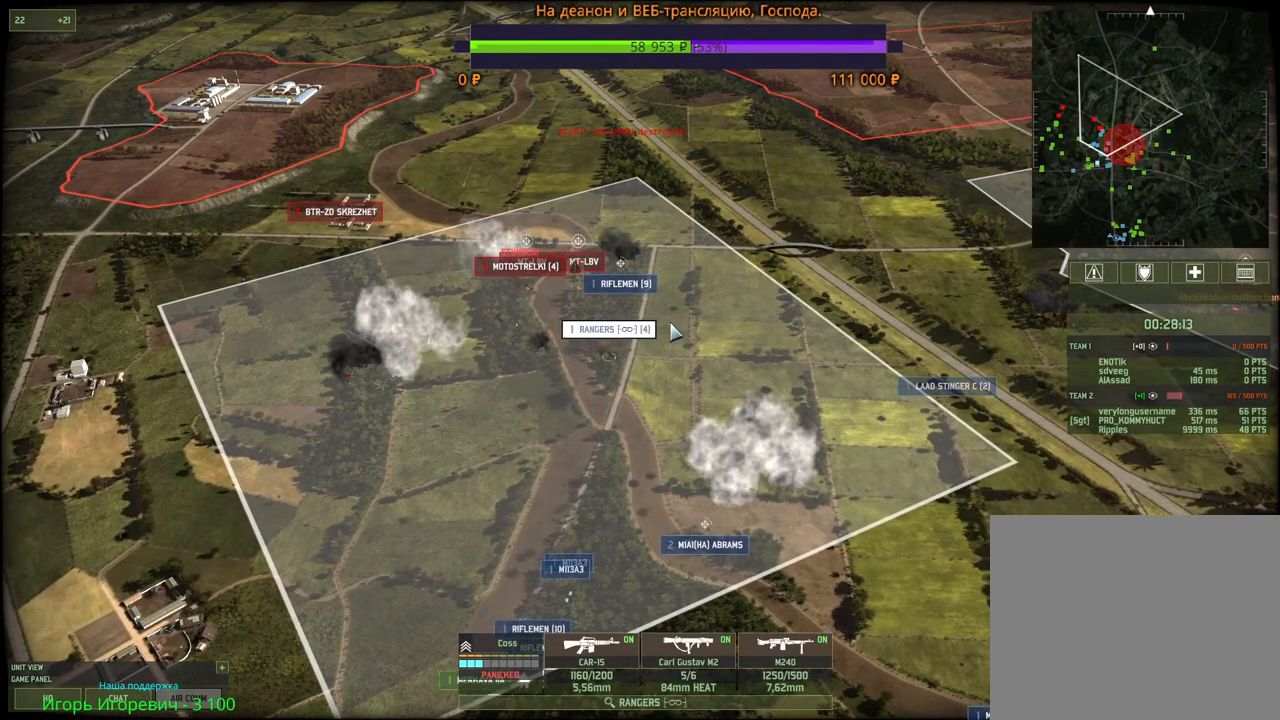
{"keys": [], "mouse": ["right"], "events": [[483, "mouse_right", "down"]]}
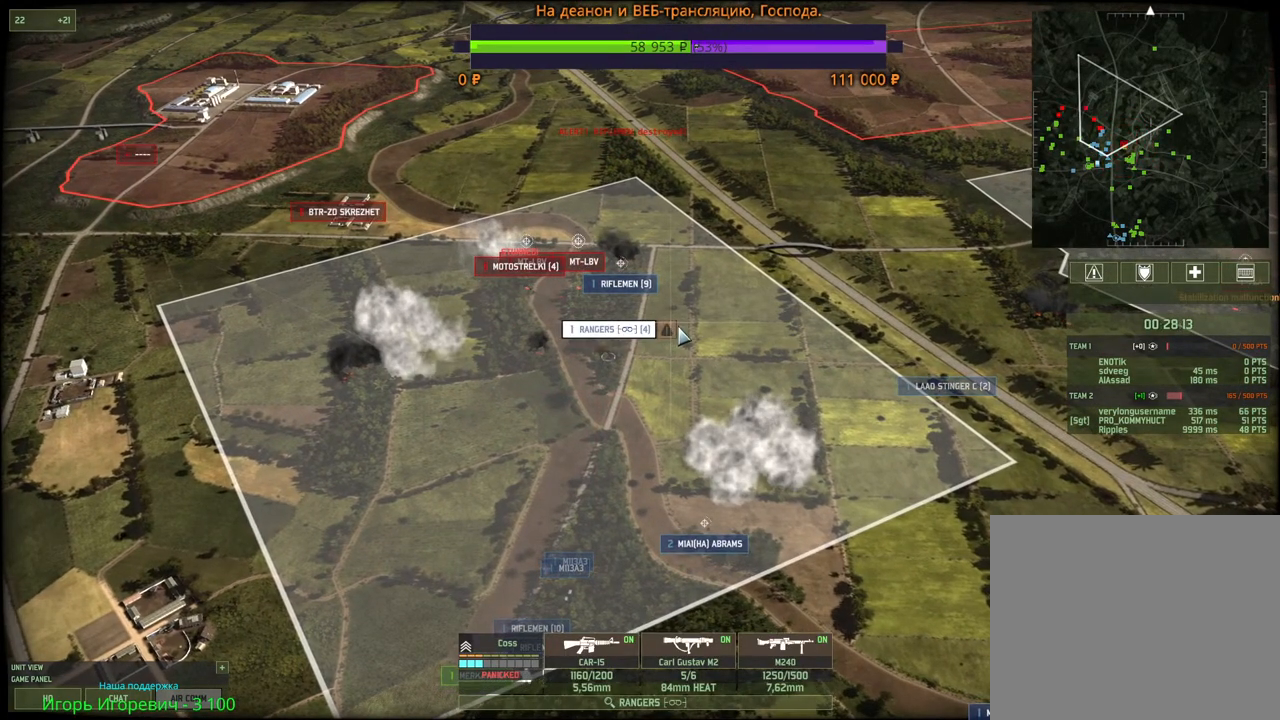
{"keys": [], "mouse": []}
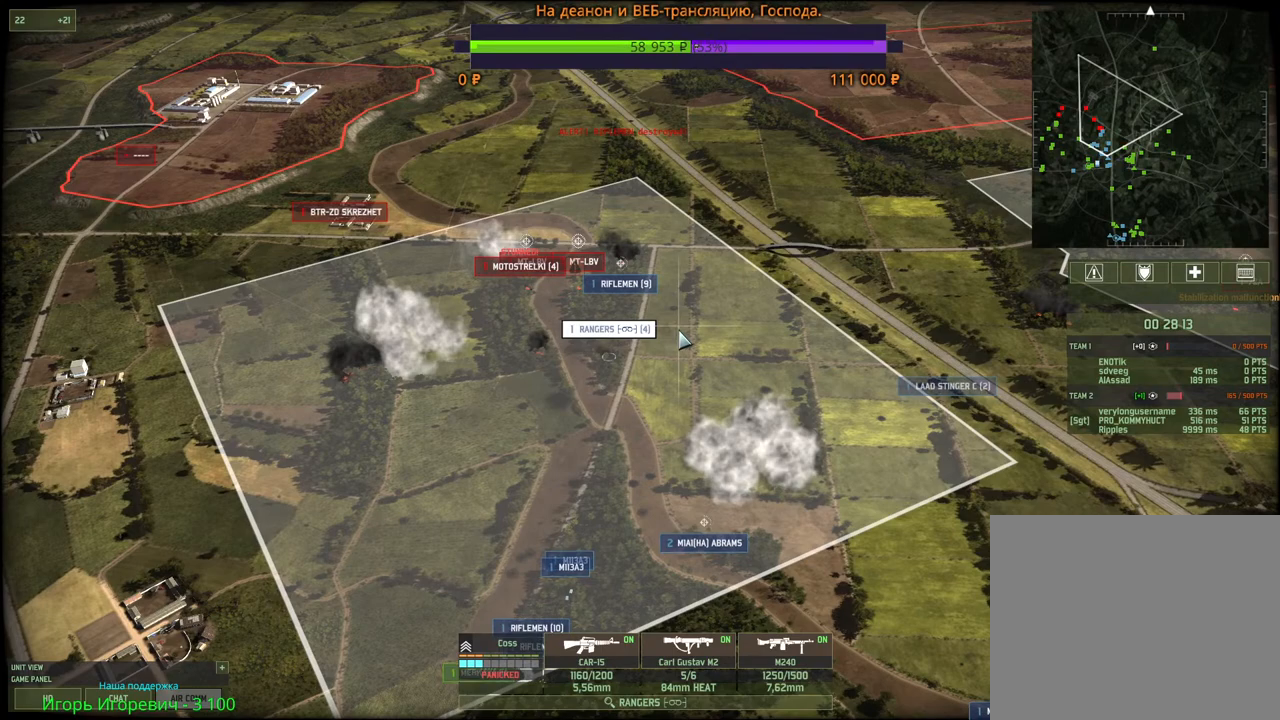
{"keys": [], "mouse": [], "events": []}
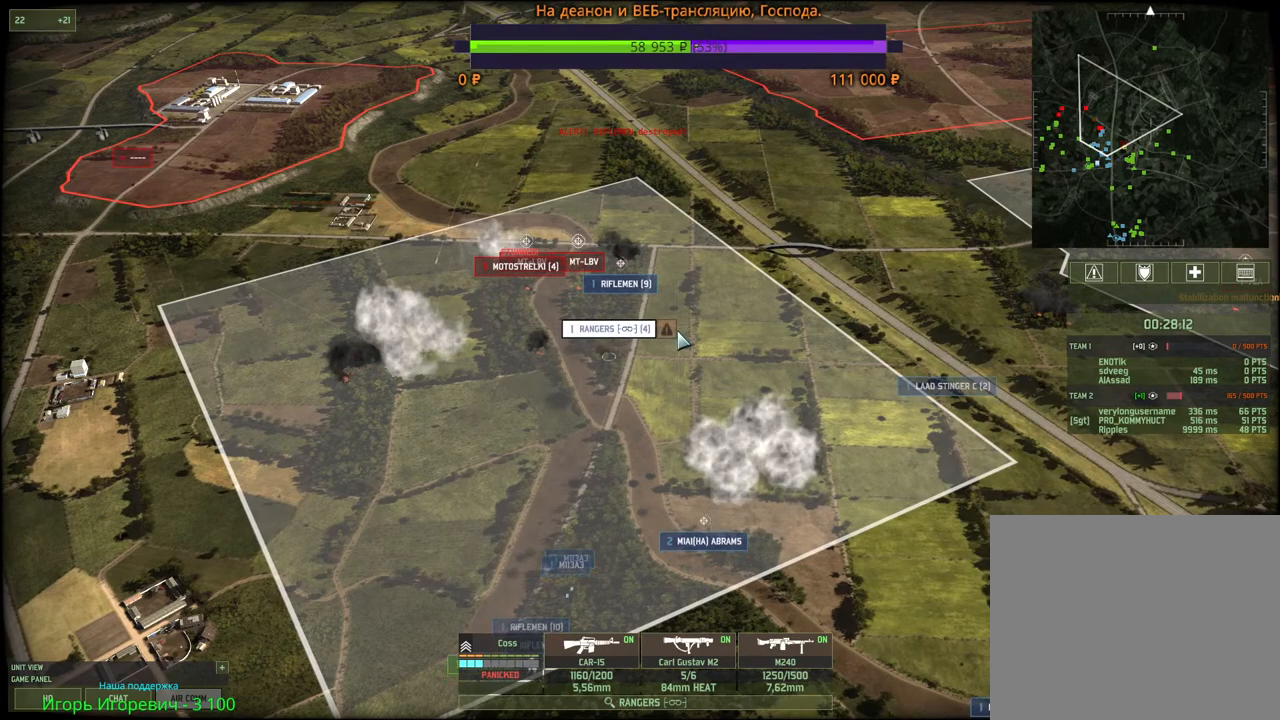
{"keys": [], "mouse": [], "events": [[217, "d", "down"], [317, "d", "up"]]}
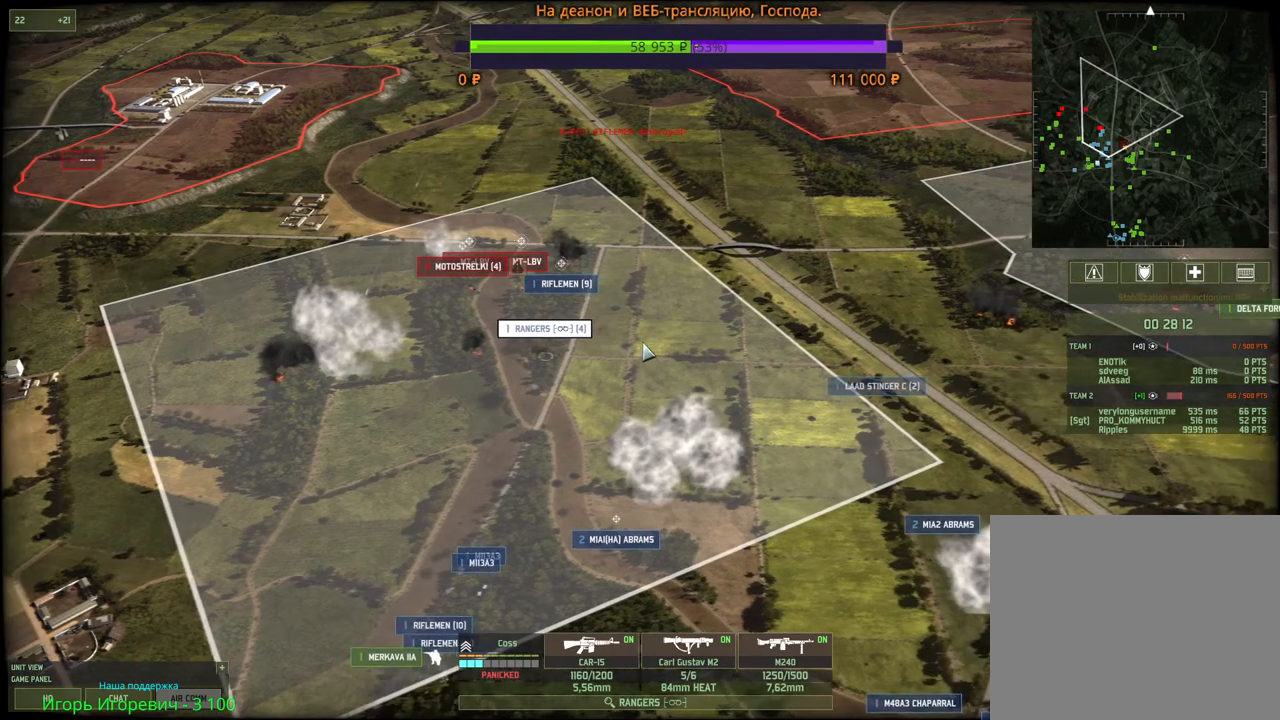
{"keys": [], "mouse": [], "events": []}
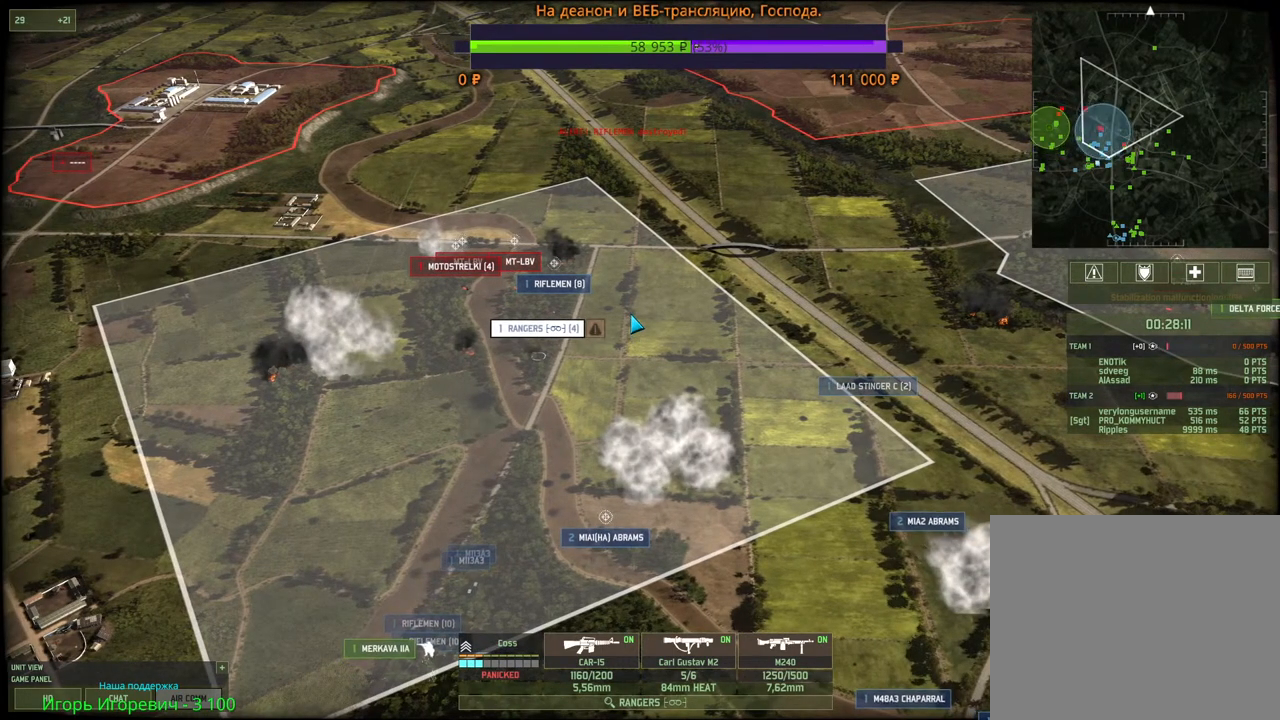
{"keys": ["shift"], "mouse": [], "events": [[50, "mouse_right", "down"], [150, "mouse_right", "up"], [200, "shift", "down"]]}
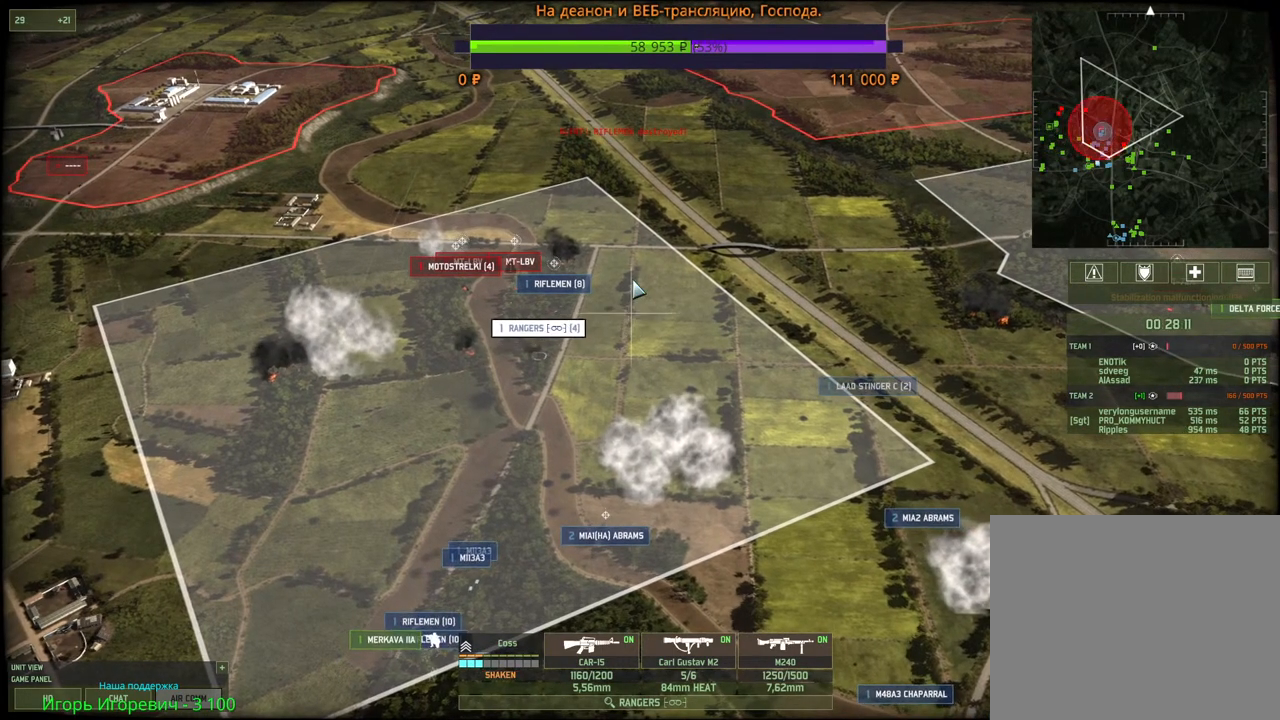
{"keys": ["shift"], "mouse": [], "events": []}
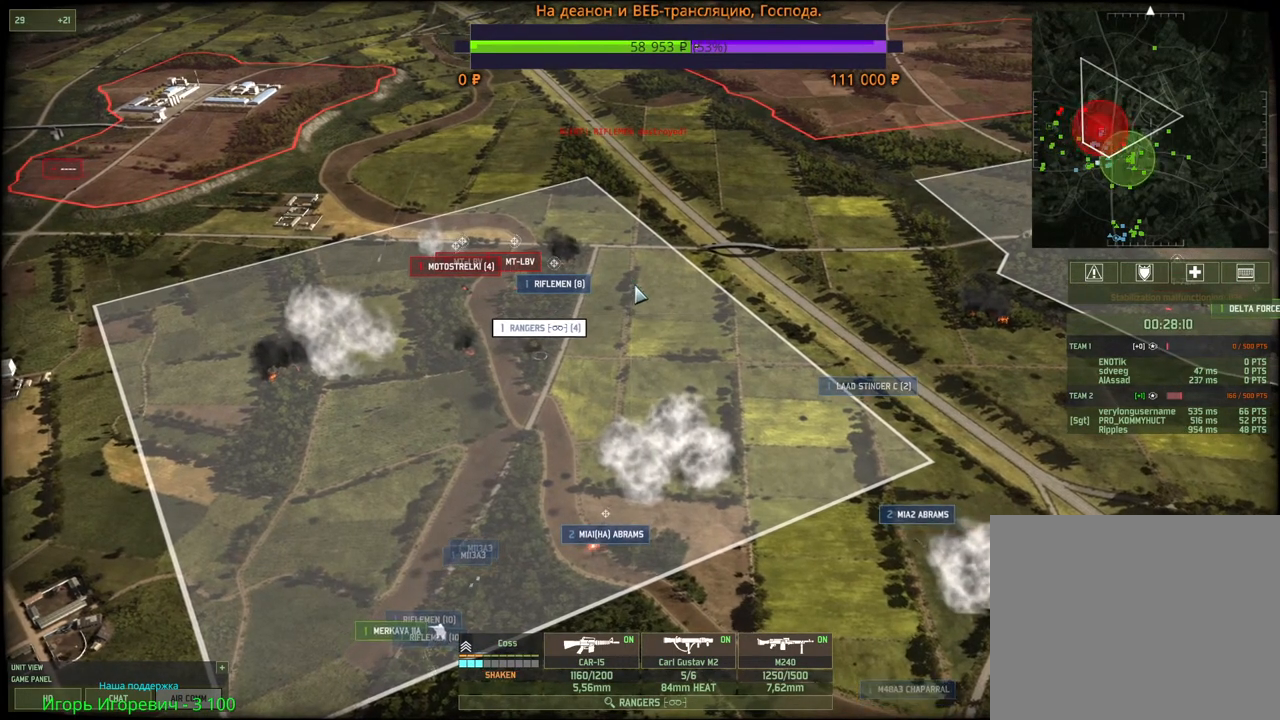
{"keys": ["shift"], "mouse": ["right"], "events": [[433, "mouse_right", "down"]]}
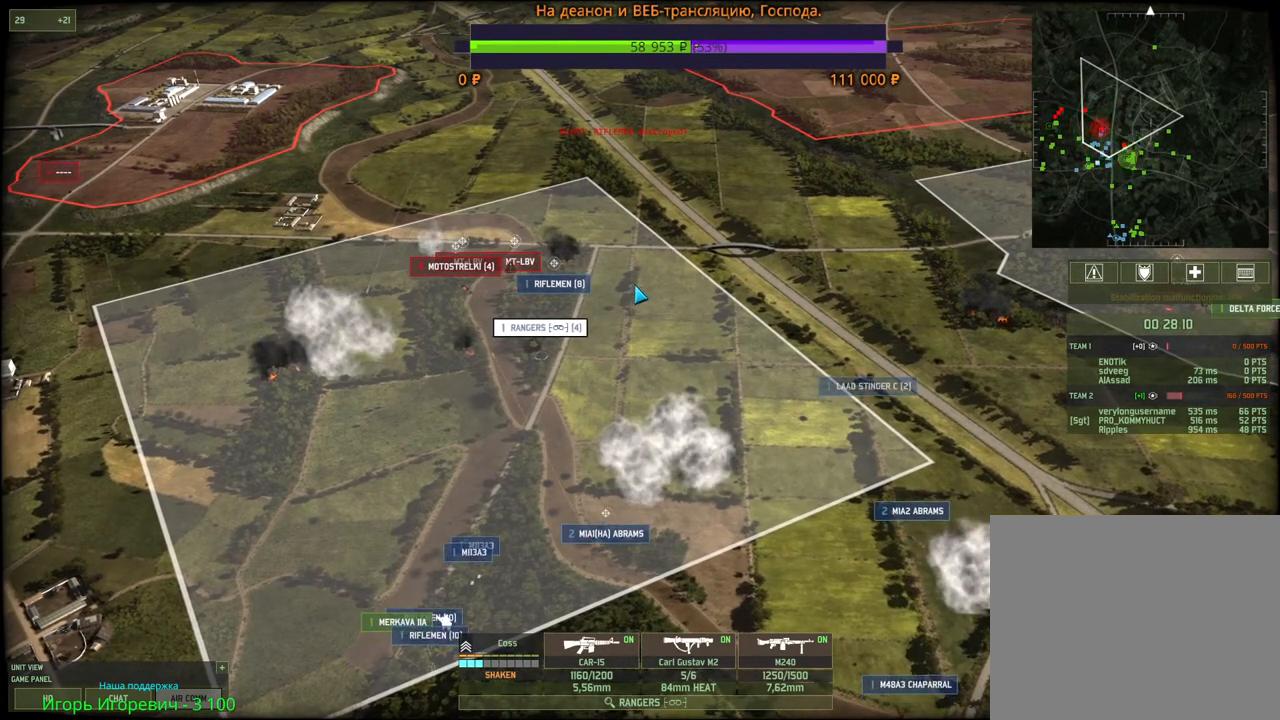
{"keys": ["a"], "mouse": [], "events": [[17, "mouse_right", "up"], [467, "shift", "up"], [483, "a", "down"]]}
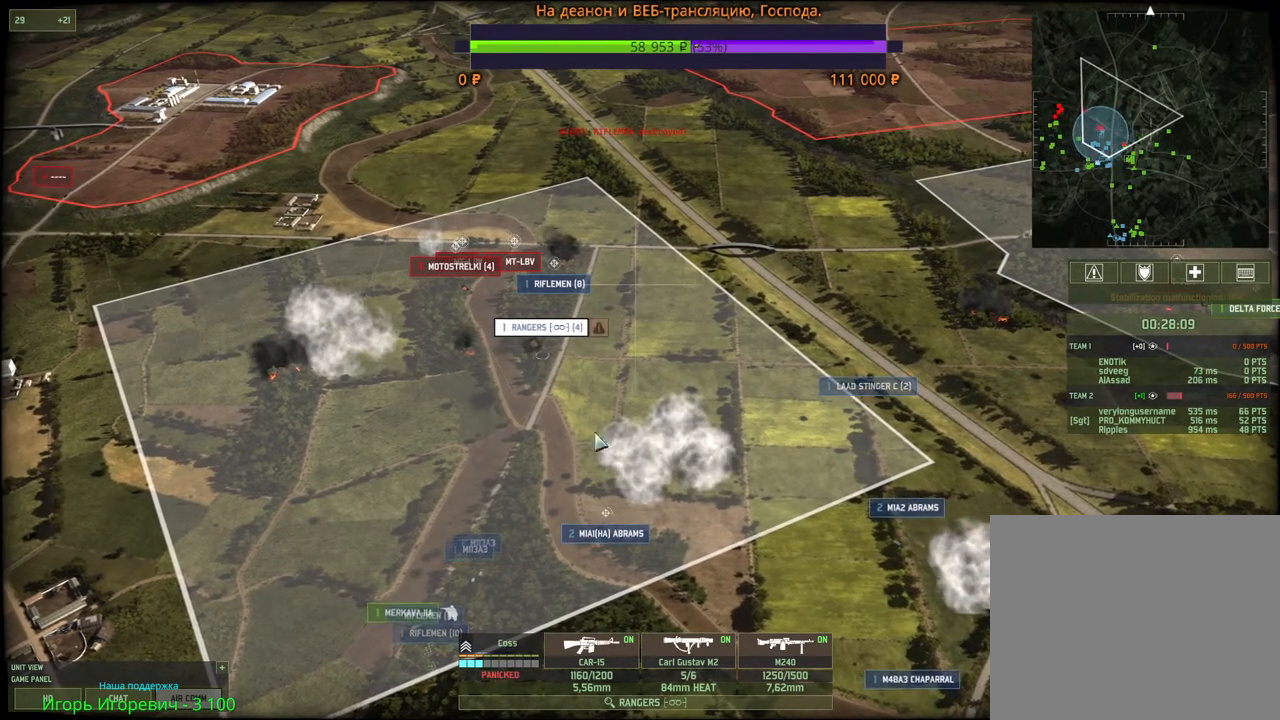
{"keys": [], "mouse": [], "events": [[83, "a", "up"], [350, "mouse_left", "down"], [433, "mouse_left", "up"]]}
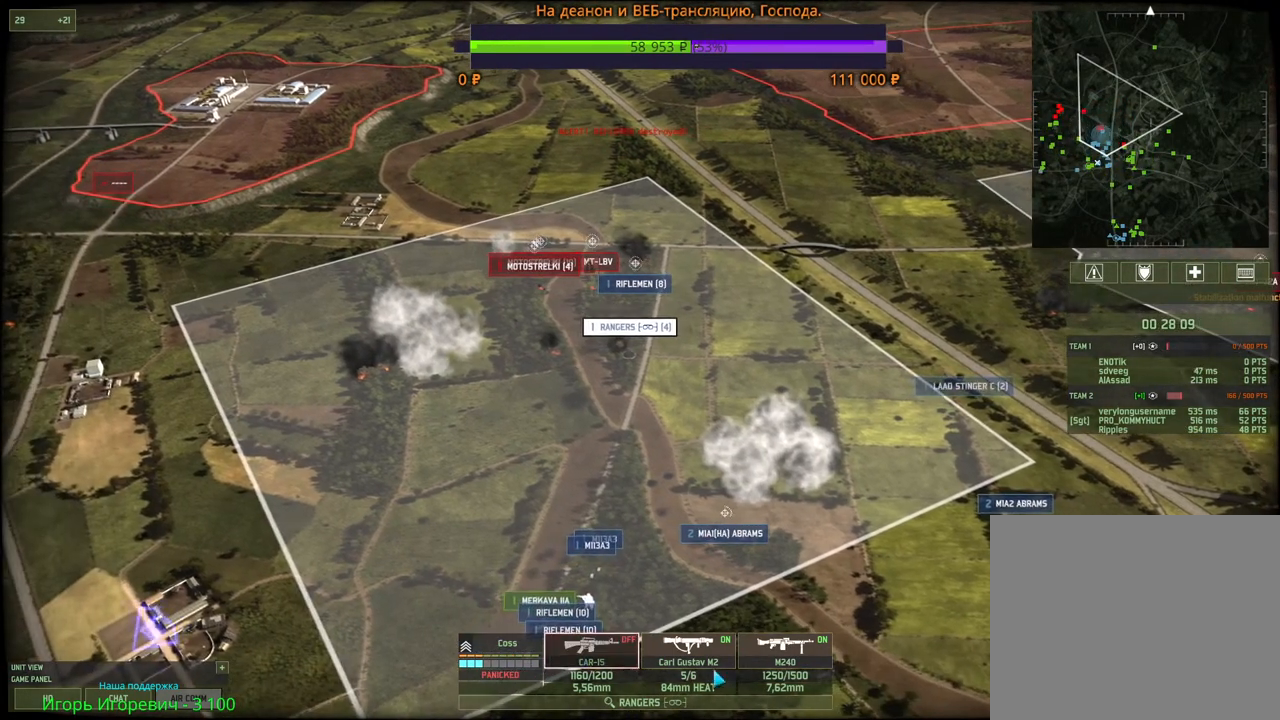
{"keys": [], "mouse": [], "events": [[133, "mouse_left", "down"], [200, "mouse_left", "up"]]}
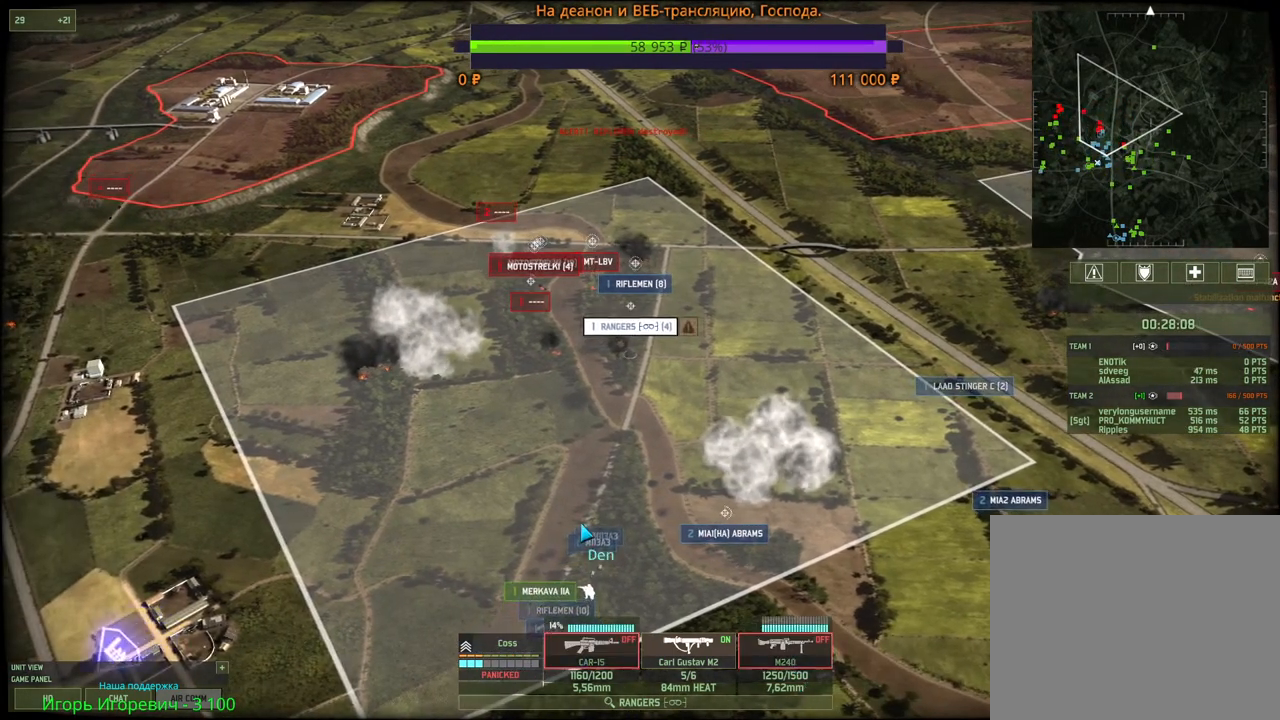
{"keys": [], "mouse": [], "events": [[317, "mouse_left", "down"], [467, "mouse_left", "up"]]}
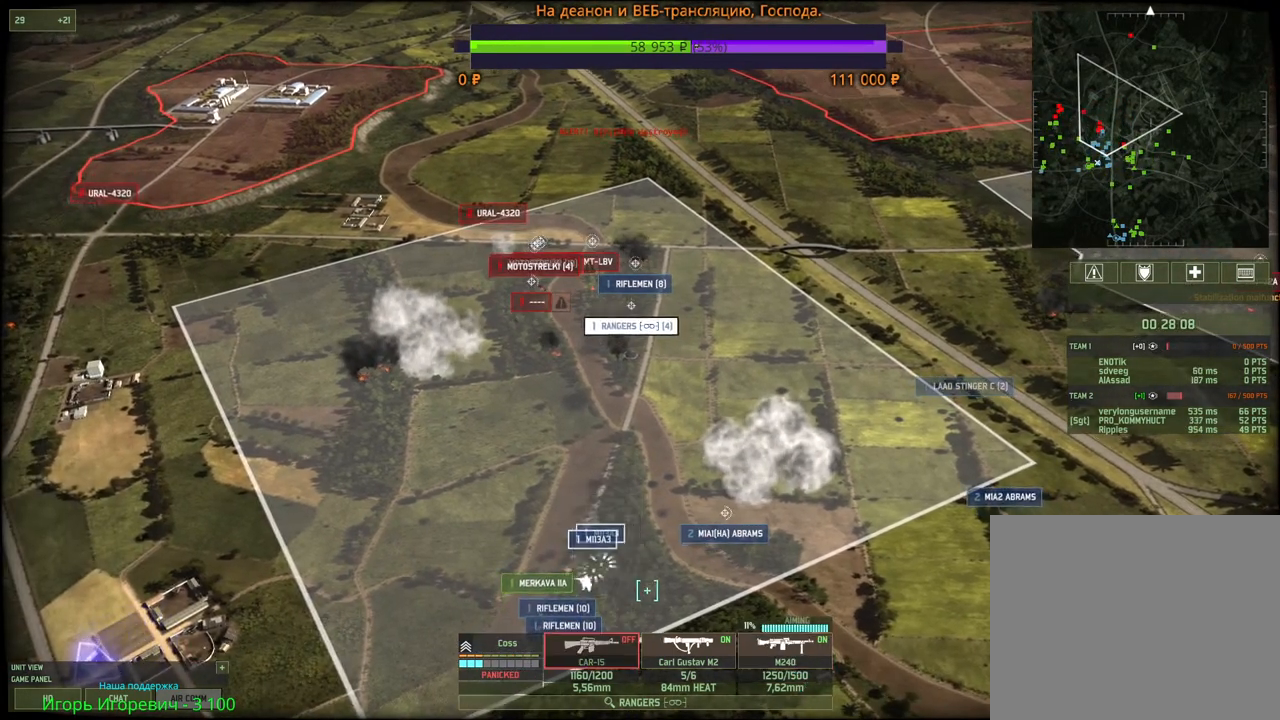
{"keys": [], "mouse": [], "events": [[167, "mouse_left", "down"], [283, "mouse_left", "up"]]}
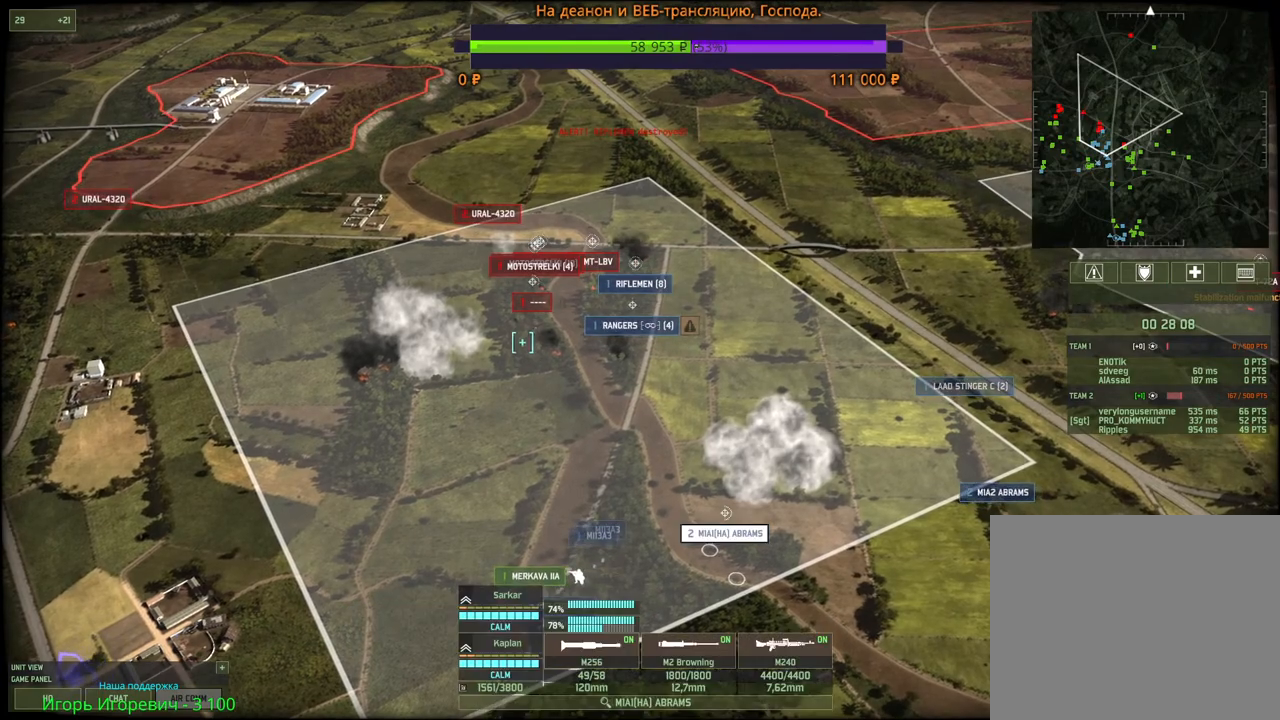
{"keys": [], "mouse": [], "events": []}
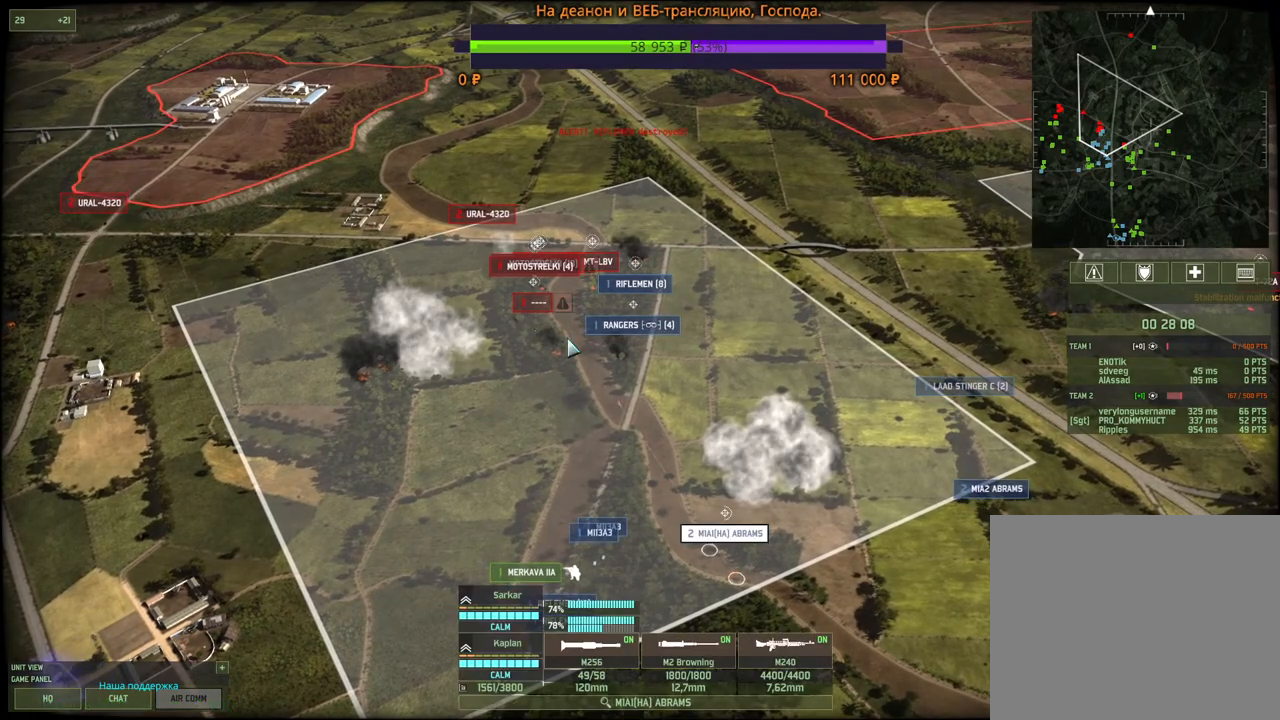
{"keys": [], "mouse": [], "events": [[133, "q", "down"], [267, "mouse_left", "down"], [267, "q", "up"], [367, "mouse_left", "up"]]}
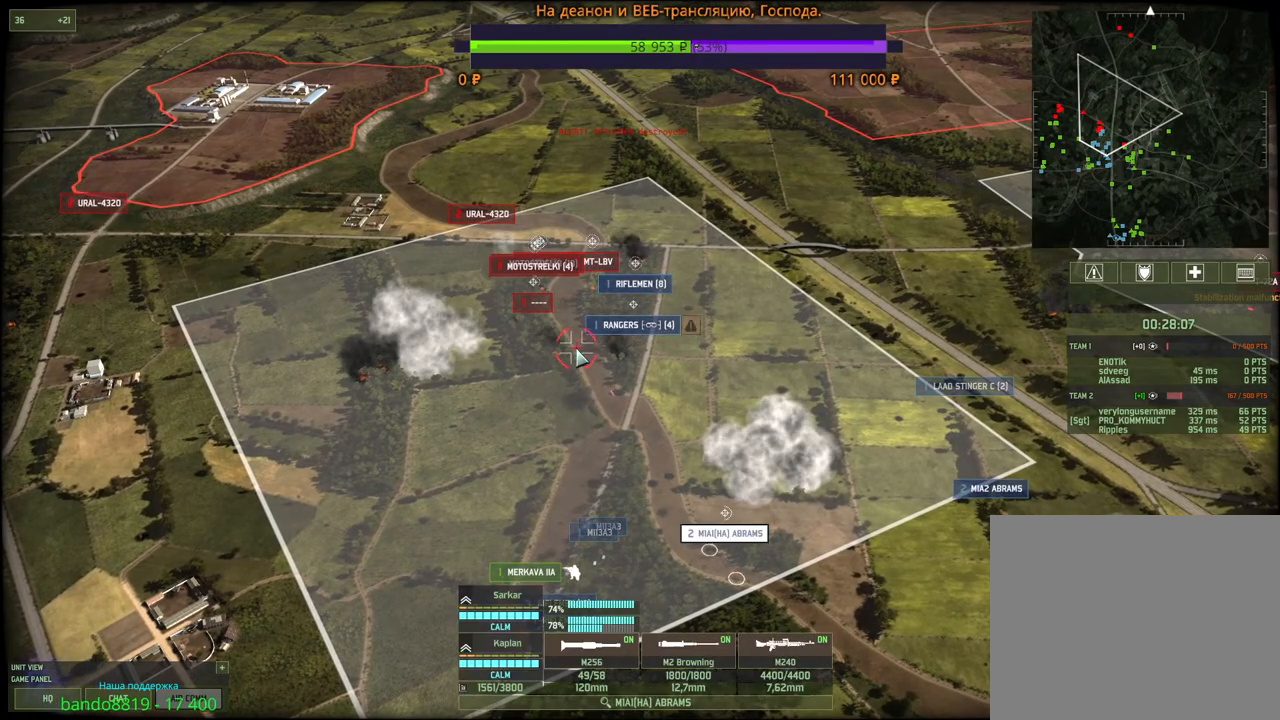
{"keys": ["q"], "mouse": ["left"], "events": [[150, "s", "down"], [250, "s", "up"], [450, "q", "down"], [500, "mouse_left", "down"]]}
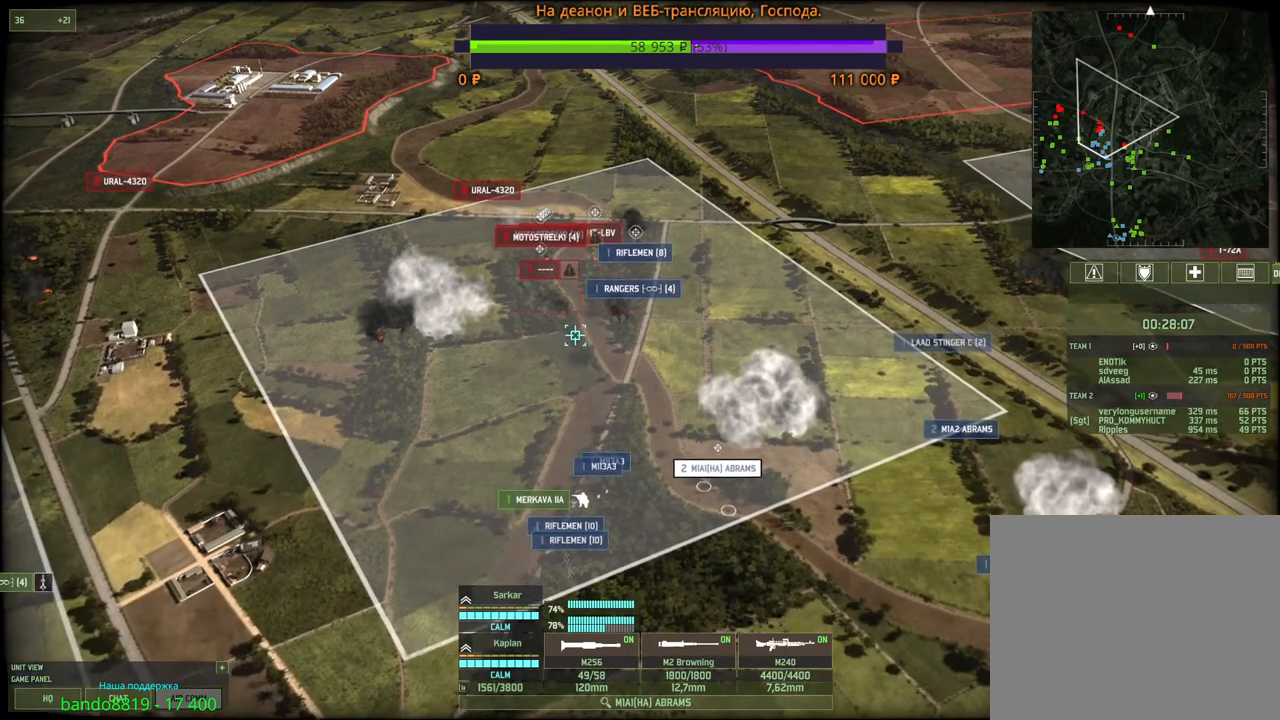
{"keys": [], "mouse": [], "events": [[50, "q", "up"], [100, "mouse_left", "up"], [217, "mouse_left", "down"], [333, "mouse_left", "up"]]}
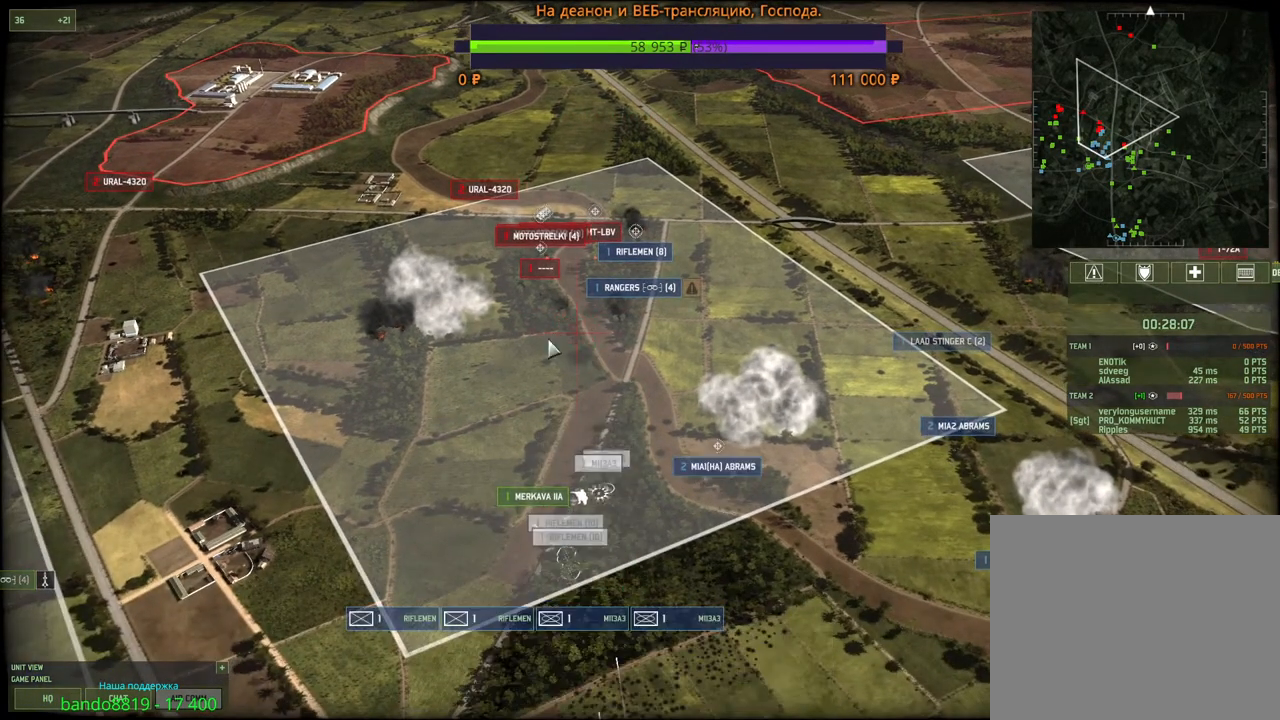
{"keys": [], "mouse": [], "events": [[233, "q", "down"], [367, "mouse_left", "down"], [367, "q", "up"], [450, "mouse_left", "up"]]}
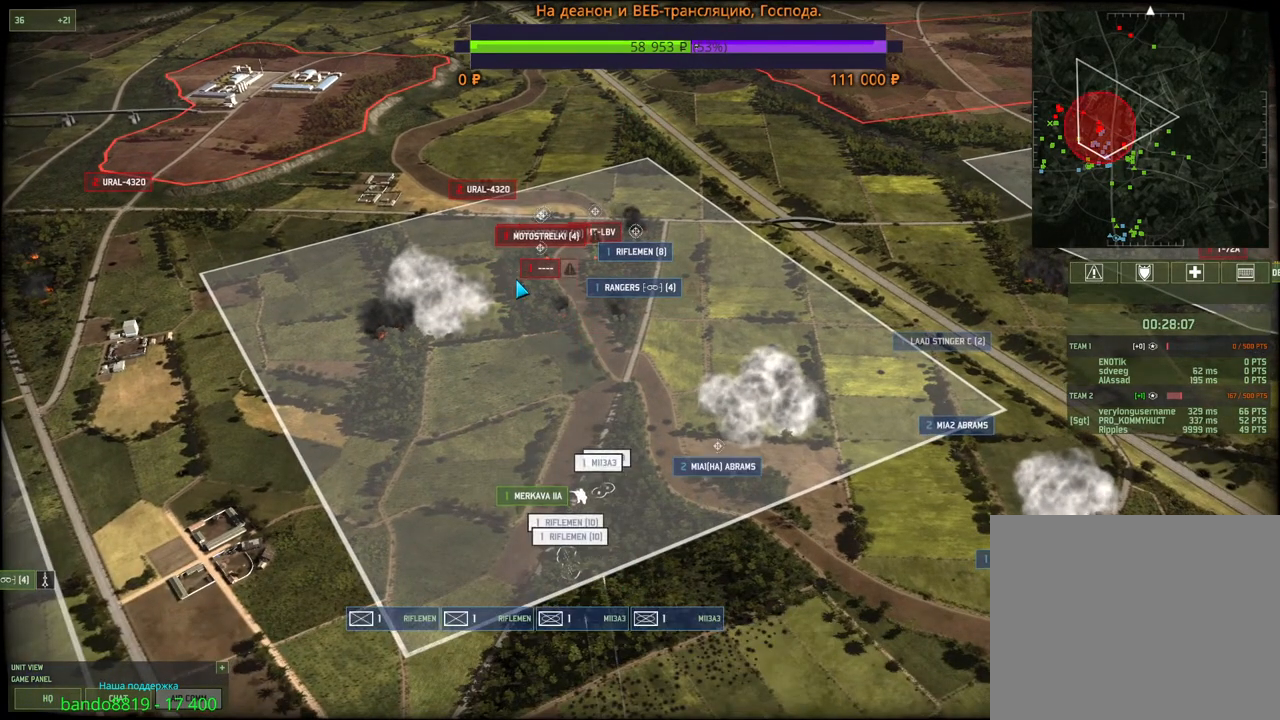
{"keys": [], "mouse": [], "events": [[300, "mouse_left", "down"], [417, "mouse_left", "up"]]}